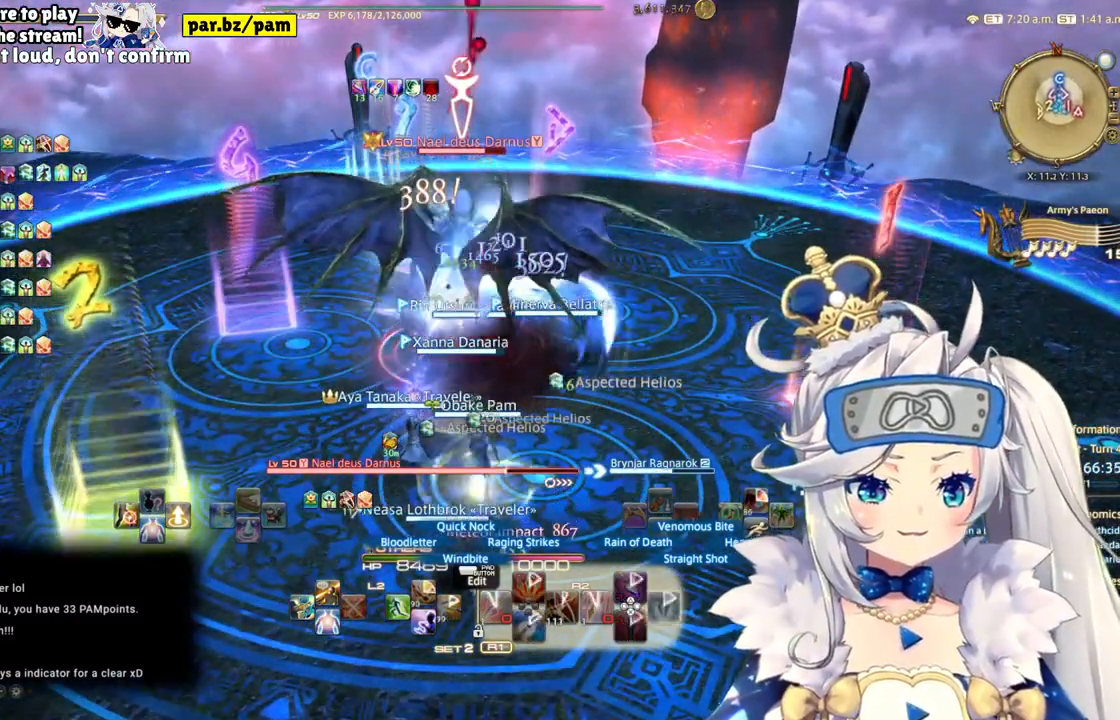
Gameplay with a controller (PlayStation layout); each line is a JSON object with the inputs held at the frame after it. "events" lists button and stick changes between this image and that frame as [ms after this image, input, new state], when the widget could be followed in between.
{"buttons": ["R2"], "left_stick": "center", "right_stick": "center", "events": [[133, "right_stick", "left"], [350, "right_stick", "center"]]}
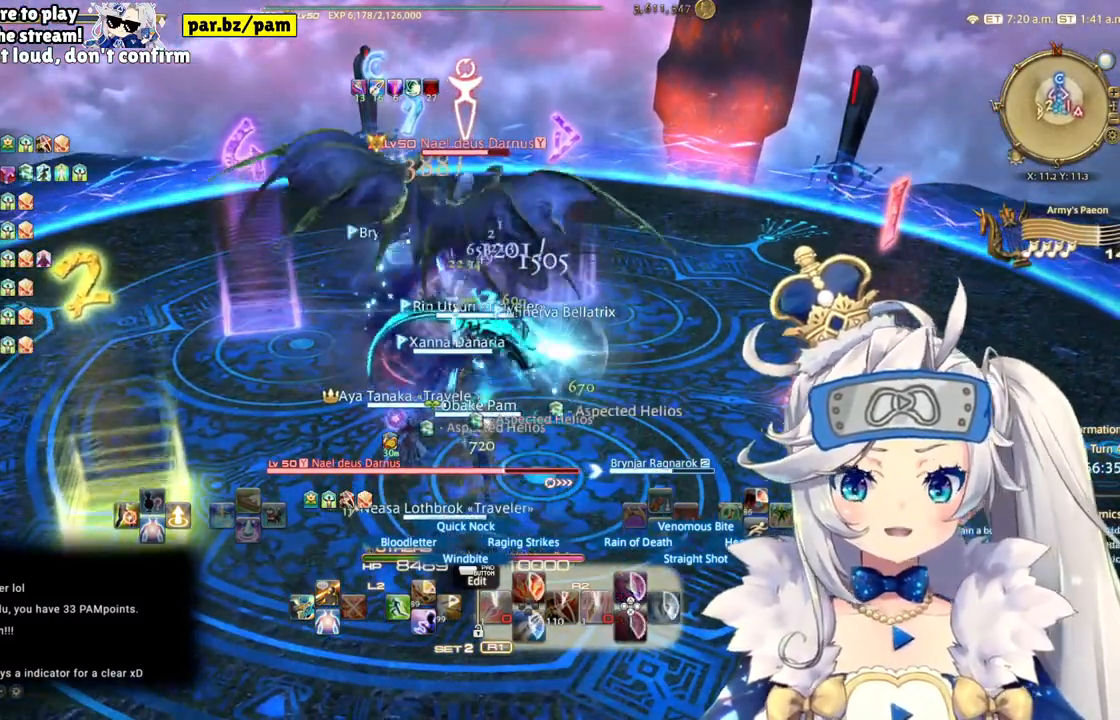
{"buttons": ["R2"], "left_stick": "center", "right_stick": "center", "events": [[167, "right_stick", "left"], [467, "right_stick", "center"]]}
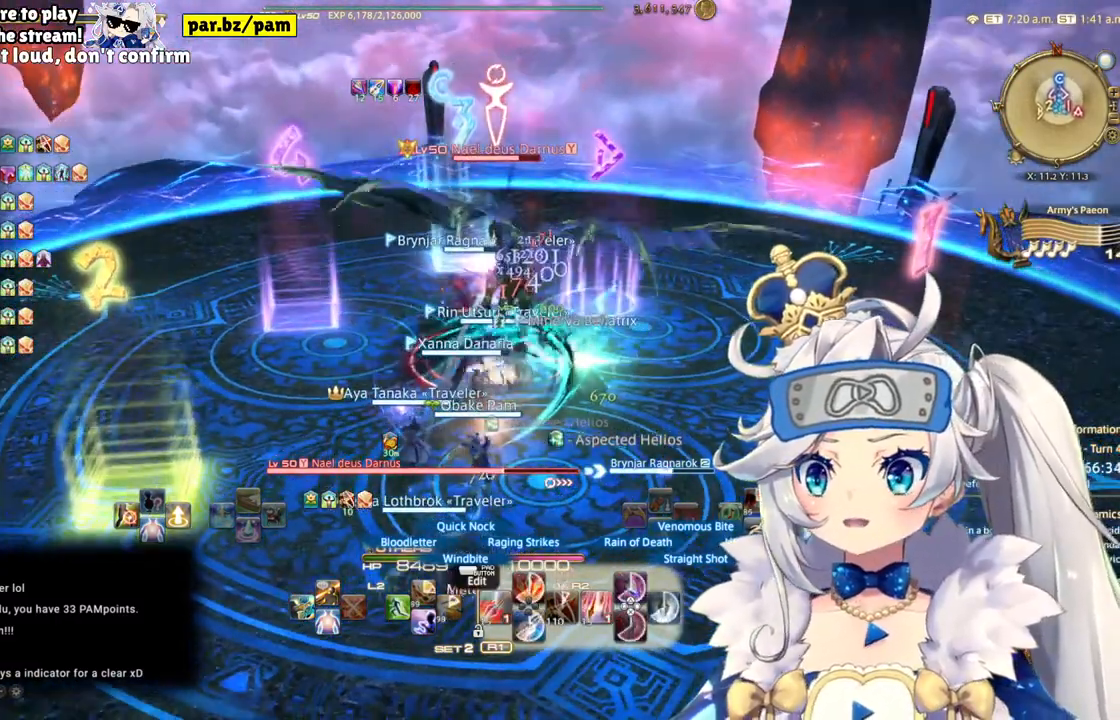
{"buttons": ["R2"], "left_stick": "center", "right_stick": "center", "events": [[367, "right_stick", "right"], [467, "right_stick", "center"]]}
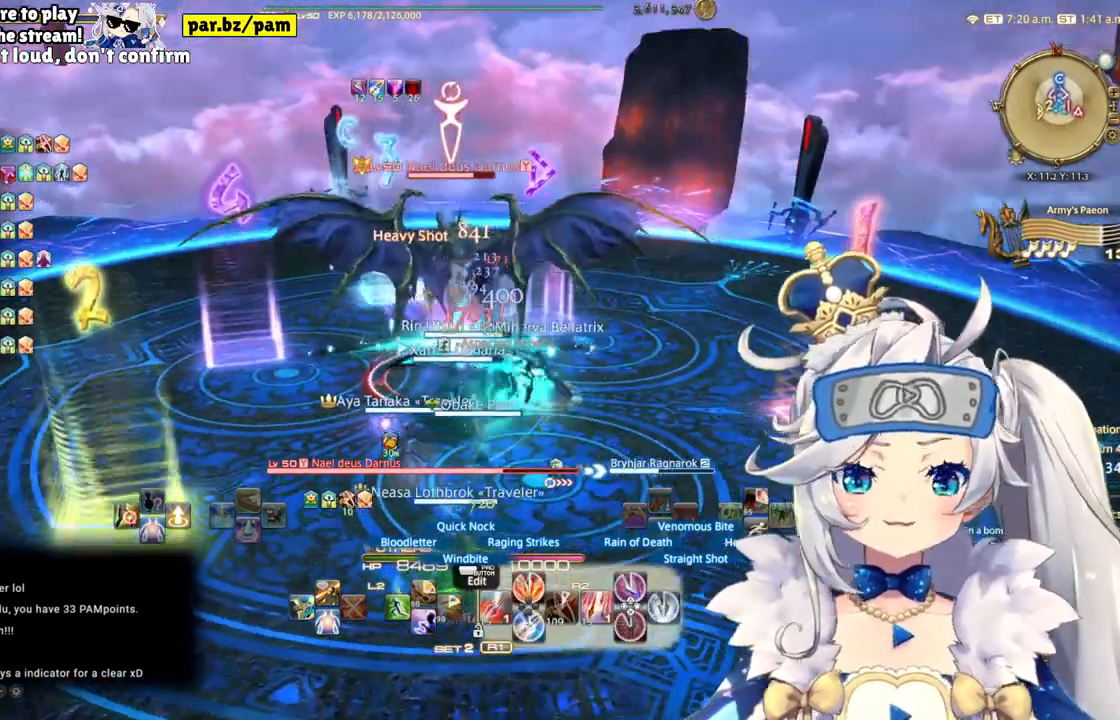
{"buttons": ["R2"], "left_stick": "center", "right_stick": "center", "events": []}
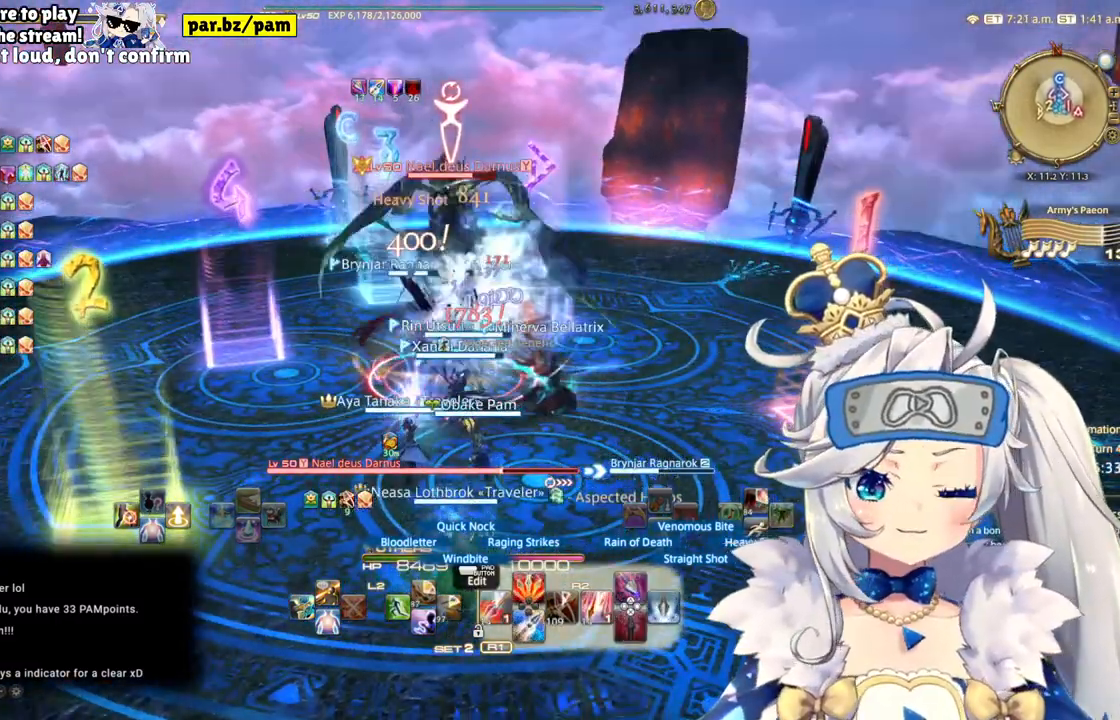
{"buttons": ["R2"], "left_stick": "center", "right_stick": "center", "events": []}
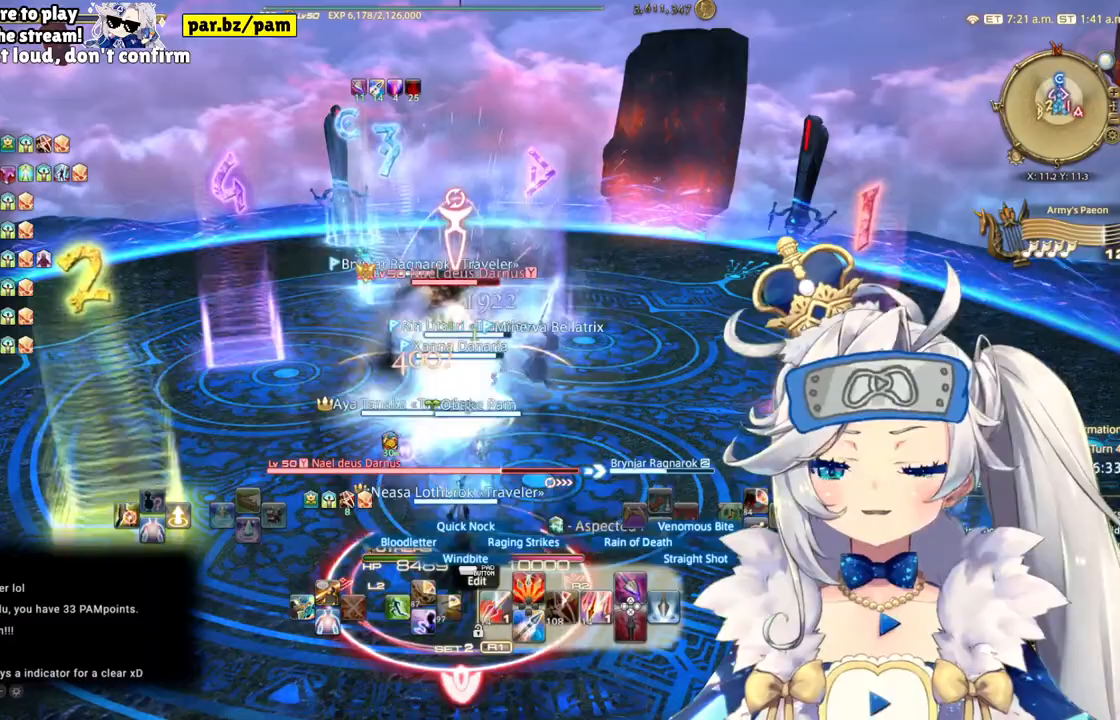
{"buttons": ["R2"], "left_stick": "down-right", "right_stick": "center", "events": [[133, "left_stick", "up-right"], [283, "left_stick", "down-right"]]}
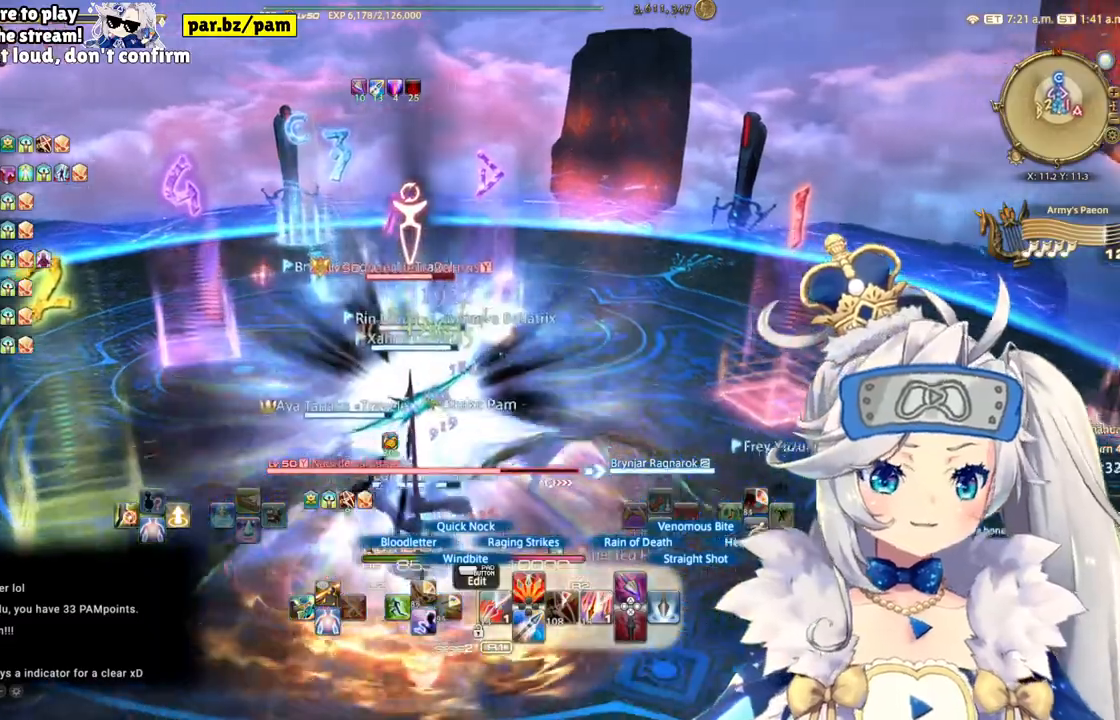
{"buttons": ["R1"], "left_stick": "up-right", "right_stick": "right", "events": [[50, "R2", "up"], [83, "left_stick", "up-right"], [250, "right_stick", "right"], [500, "R1", "down"]]}
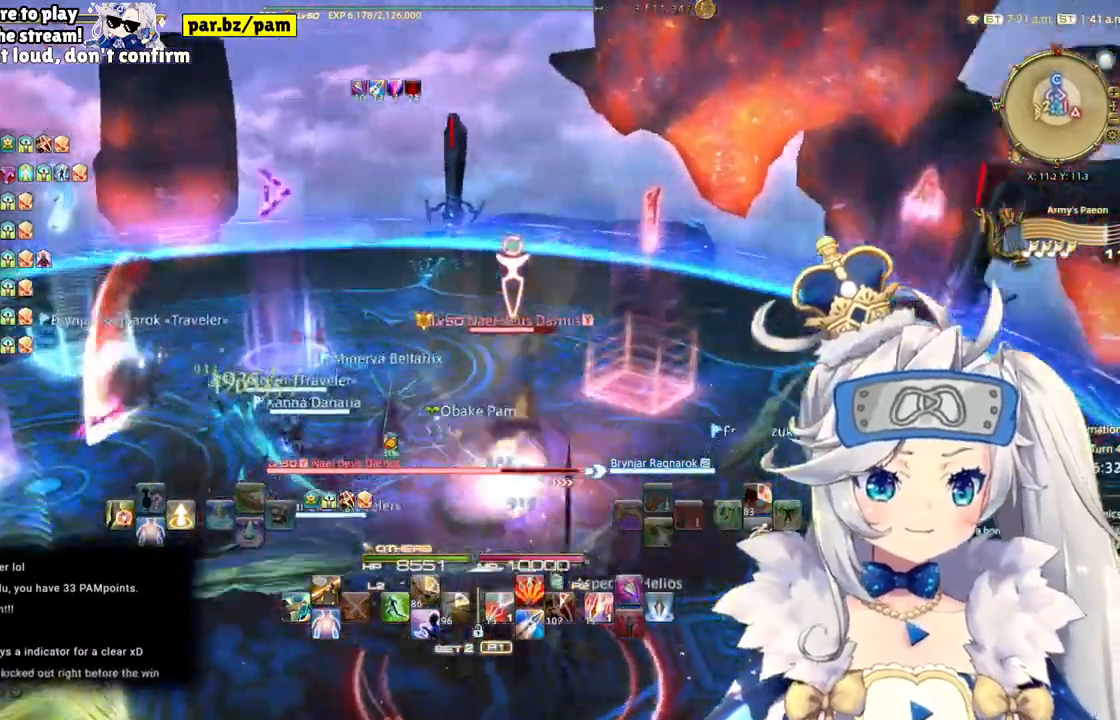
{"buttons": ["TOUCHPAD"], "left_stick": "left", "right_stick": "right", "events": [[17, "left_stick", "up"], [83, "R1", "up"], [133, "left_stick", "left"], [300, "TOUCHPAD", "down"]]}
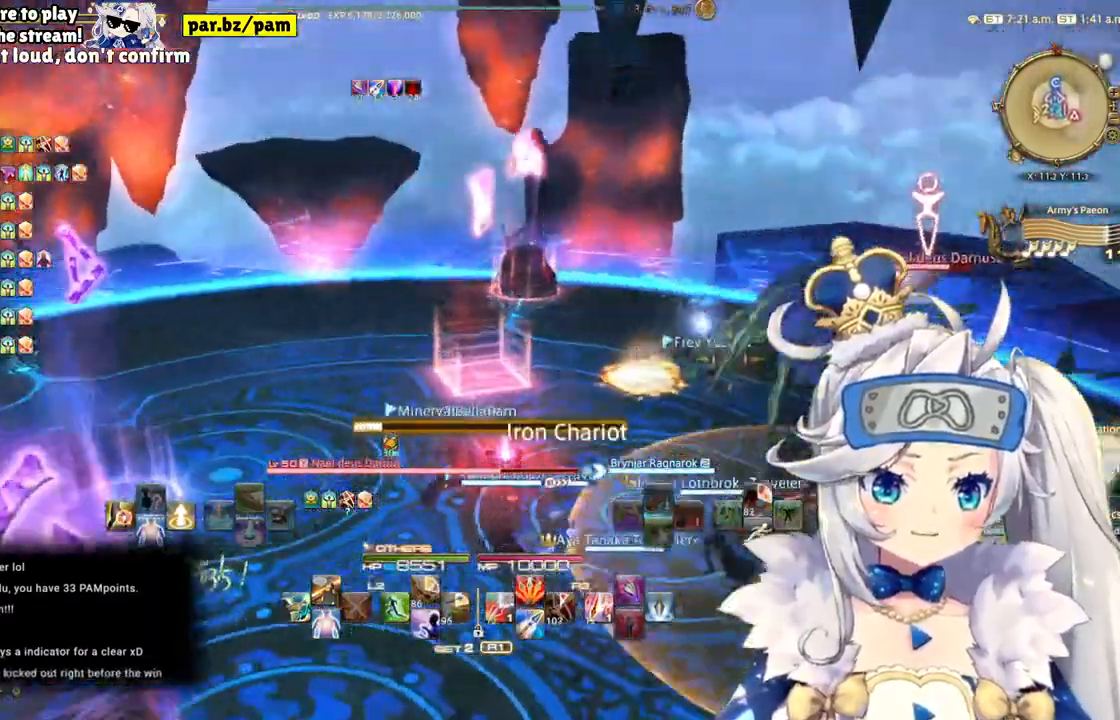
{"buttons": ["TOUCHPAD"], "left_stick": "left", "right_stick": "right"}
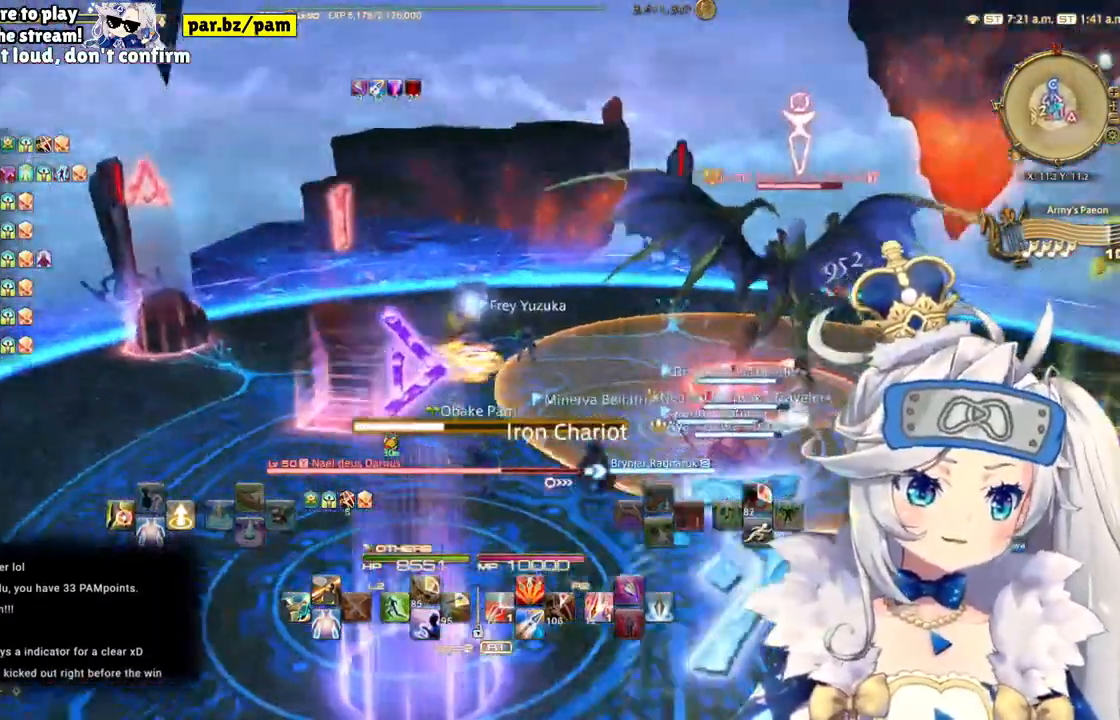
{"buttons": [], "left_stick": "center", "right_stick": "right", "events": [[300, "right_stick", "center"], [317, "left_stick", "center"], [400, "TOUCHPAD", "up"], [417, "right_stick", "right"]]}